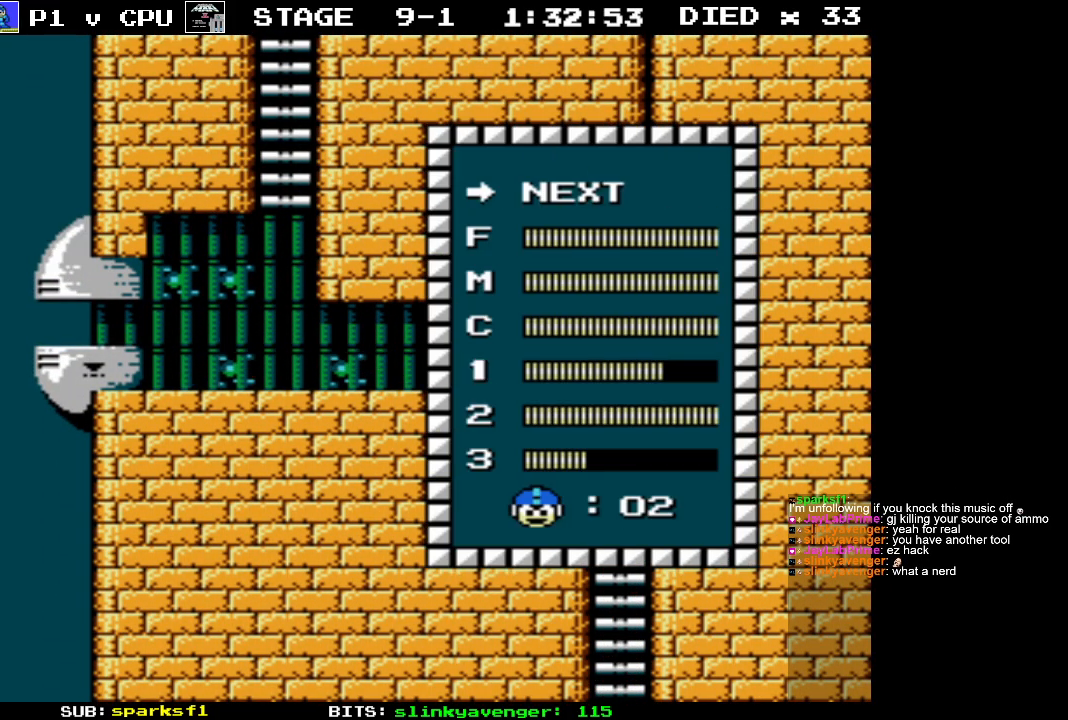
Gameplay with a controller (Nintendo layout); each line is a JSON object with the inputs held at the frame after it. "events" lists button and stick changes between this image and that frame as [ms after this image, input, new state], when the widget could be followed in between. Not read: L3 R3.
{"buttons": ["DPAD_UP"], "events": [[100, "DPAD_UP", "down"], [183, "DPAD_UP", "up"], [283, "DPAD_UP", "down"], [383, "DPAD_UP", "up"], [450, "DPAD_UP", "down"]]}
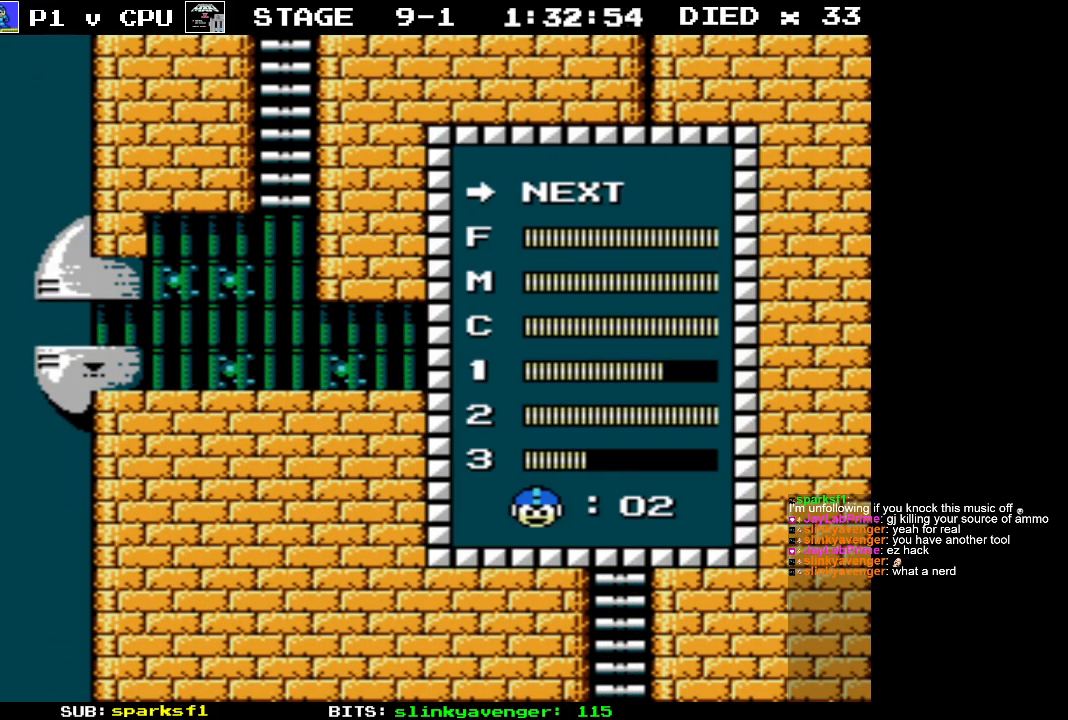
{"buttons": [], "events": [[67, "DPAD_UP", "up"], [150, "DPAD_UP", "down"], [267, "DPAD_UP", "up"]]}
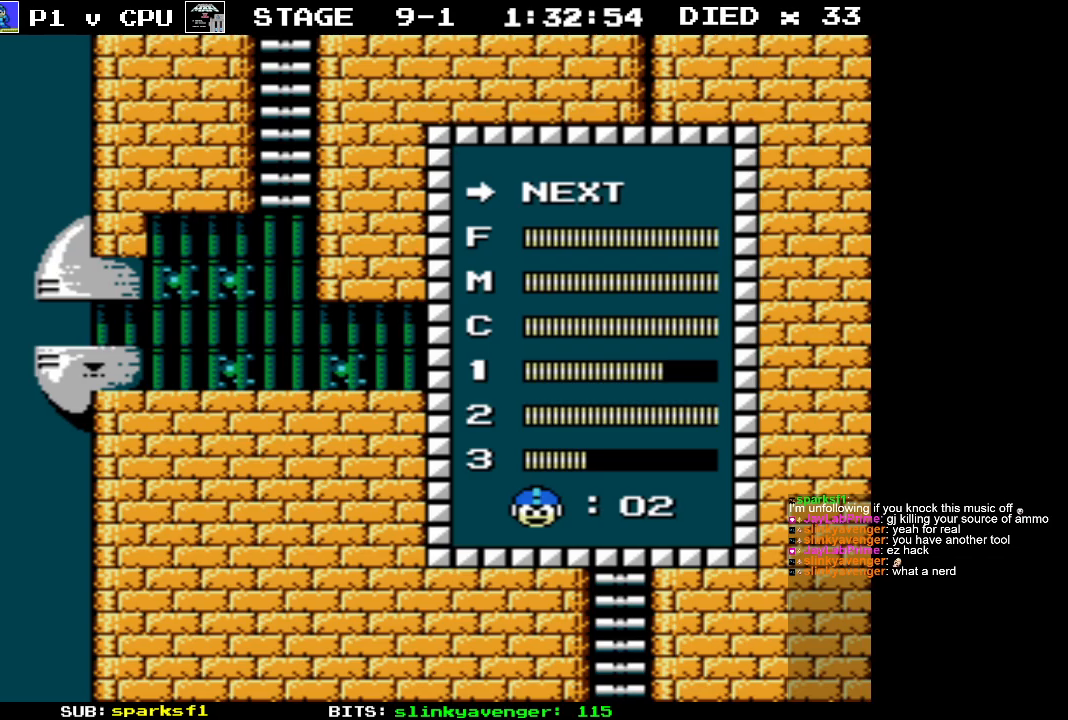
{"buttons": [], "events": []}
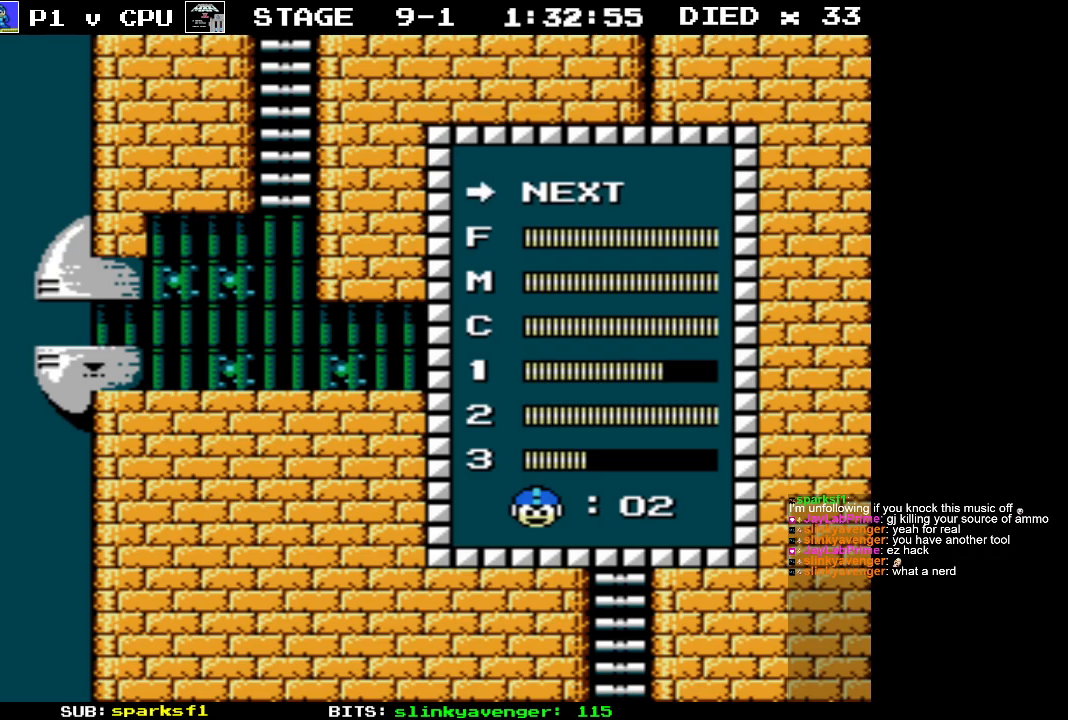
{"buttons": [], "events": [[83, "START", "down"], [217, "START", "up"]]}
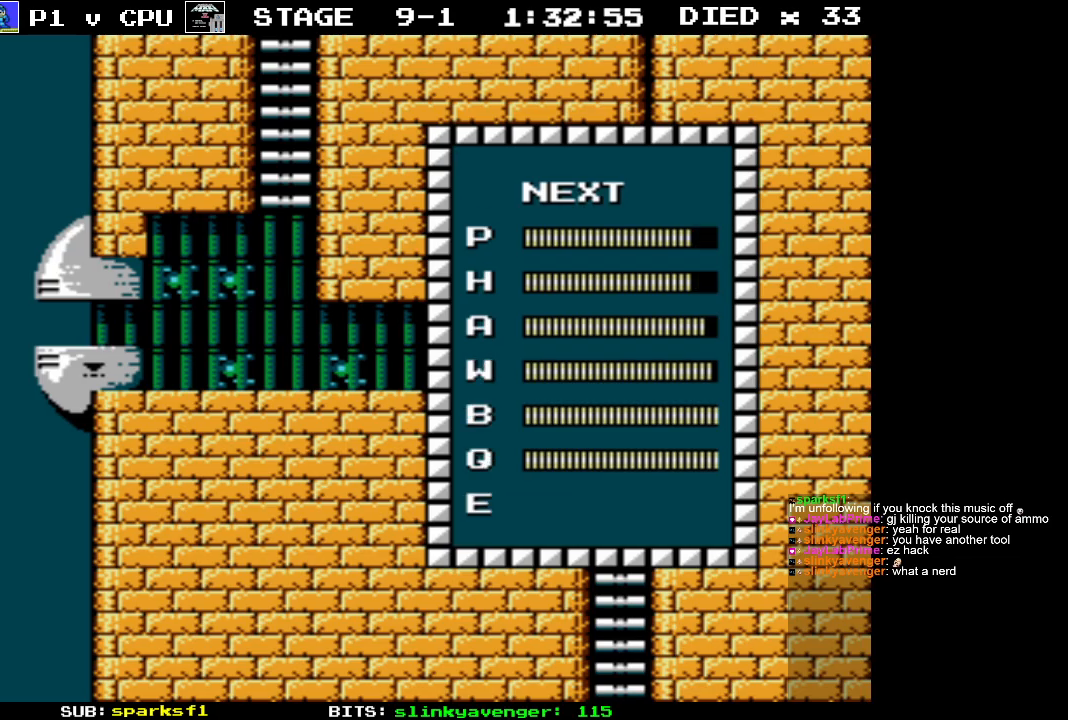
{"buttons": [], "events": [[117, "DPAD_DOWN", "down"], [217, "DPAD_DOWN", "up"], [300, "START", "down"], [467, "START", "up"]]}
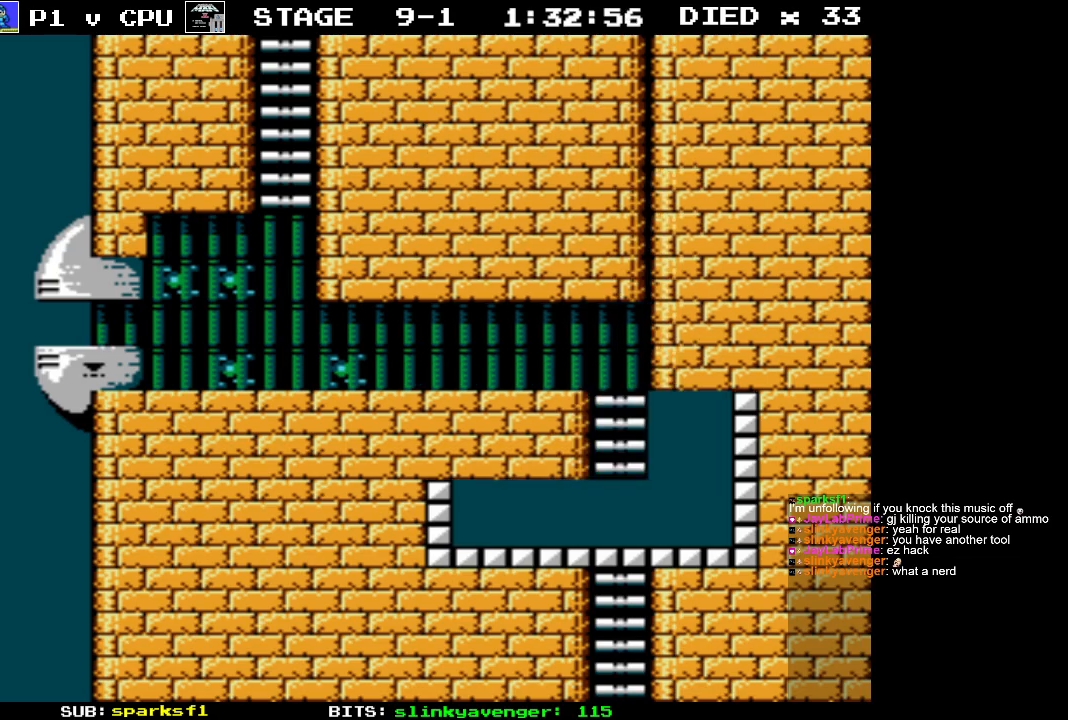
{"buttons": [], "events": [[100, "DPAD_UP", "down"], [383, "DPAD_UP", "up"]]}
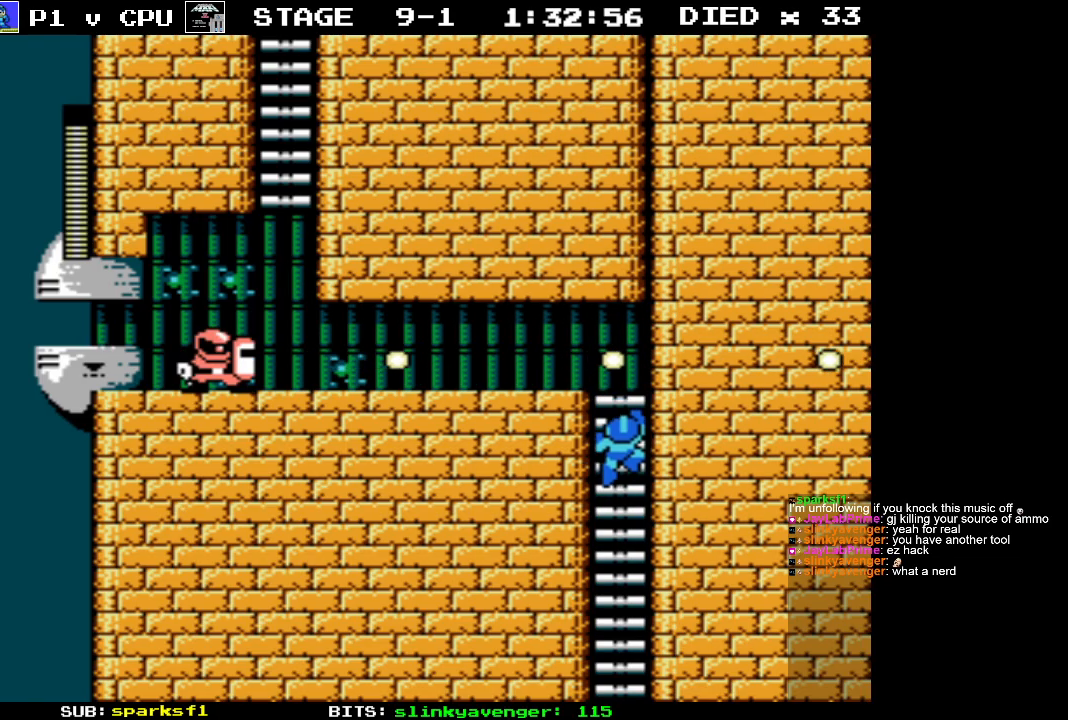
{"buttons": ["DPAD_UP"], "events": [[400, "DPAD_UP", "down"]]}
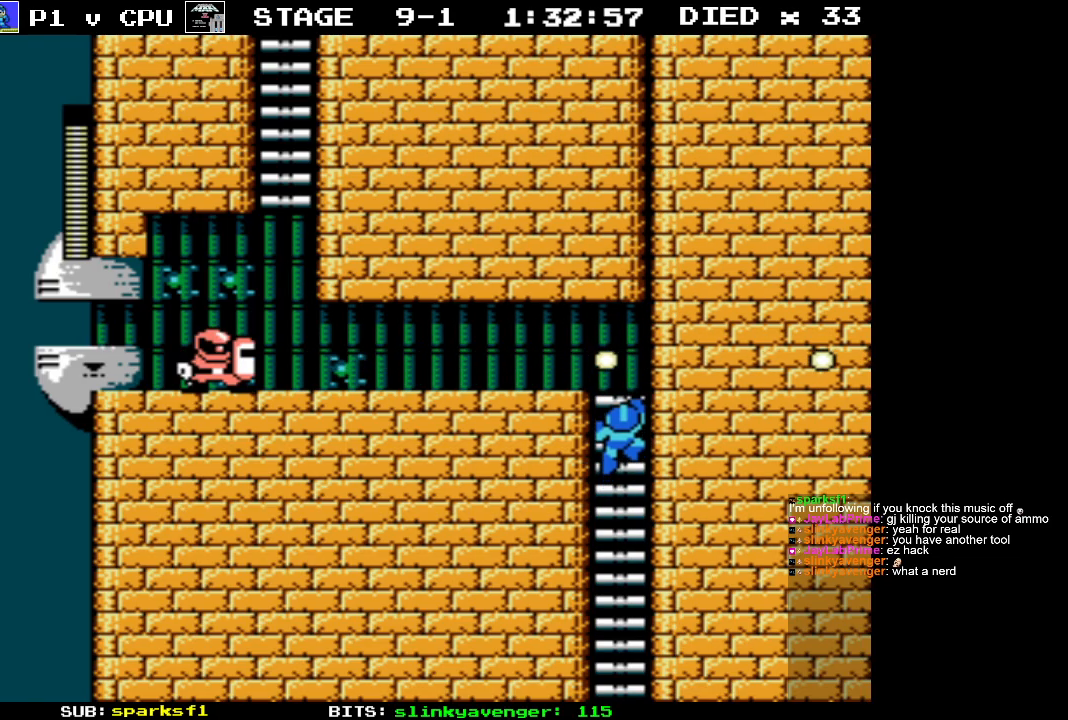
{"buttons": ["B", "DPAD_UP", "DPAD_LEFT"], "events": [[433, "DPAD_LEFT", "down"], [500, "B", "down"]]}
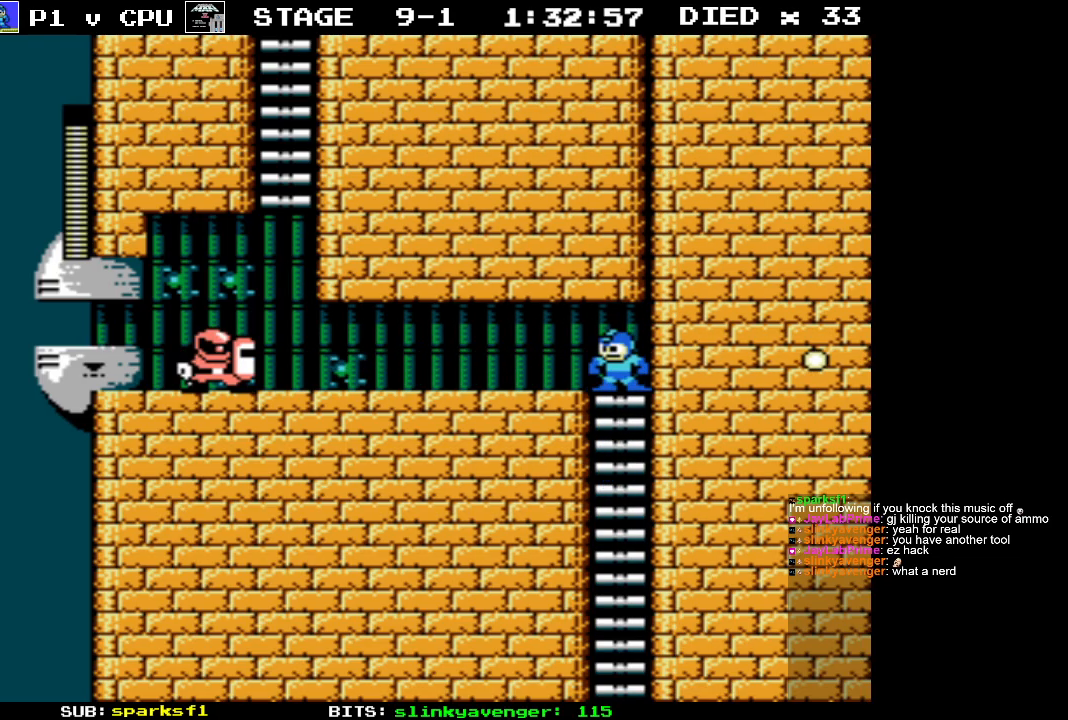
{"buttons": [], "events": [[17, "DPAD_UP", "up"], [50, "DPAD_LEFT", "up"], [67, "B", "up"], [117, "B", "down"], [183, "B", "up"], [267, "B", "down"], [350, "B", "up"], [417, "B", "down"], [500, "B", "up"]]}
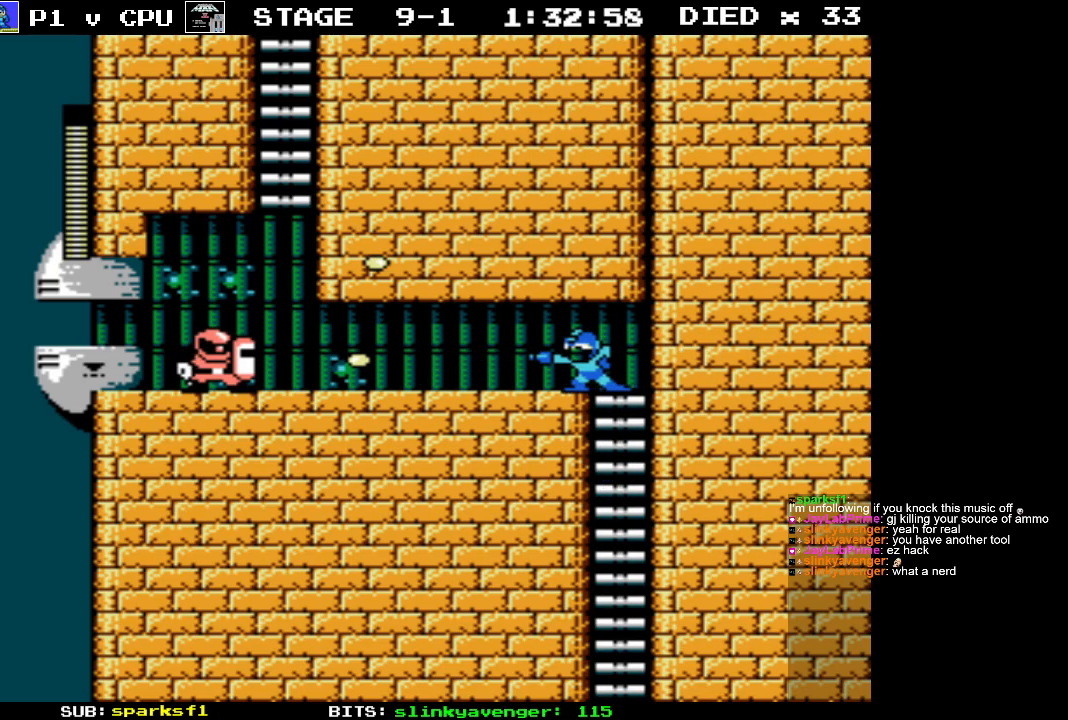
{"buttons": [], "events": [[450, "B", "down"], [500, "B", "up"]]}
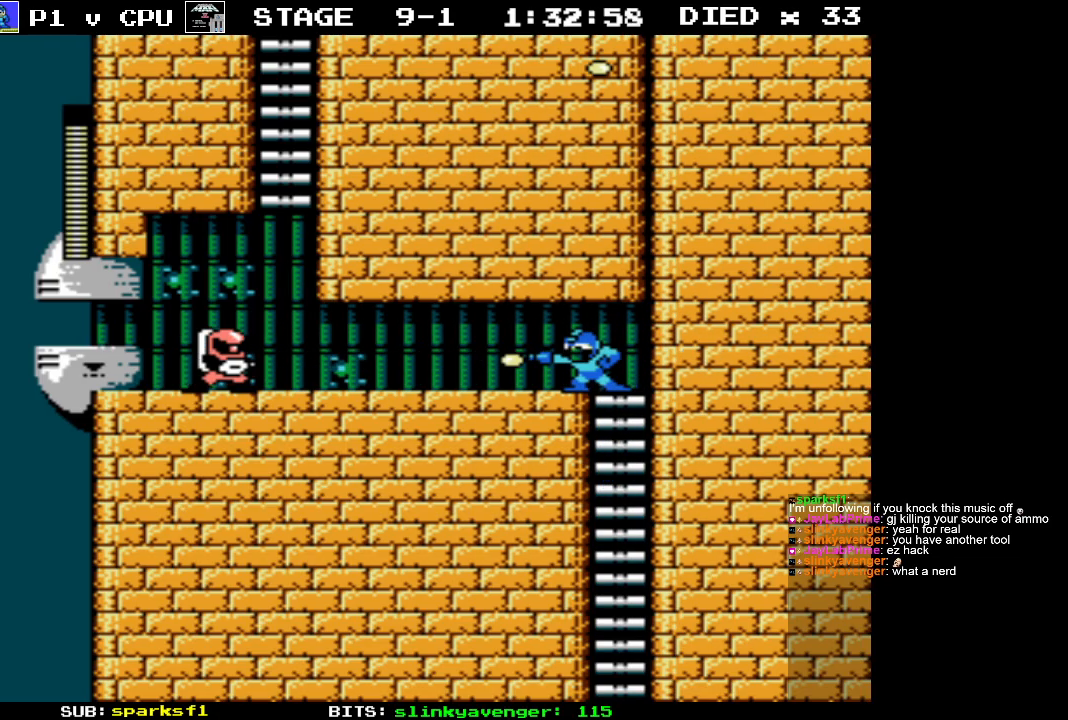
{"buttons": ["B"], "events": [[83, "B", "down"], [167, "B", "up"], [217, "B", "down"], [317, "B", "up"], [350, "B", "down"], [433, "B", "up"], [500, "B", "down"]]}
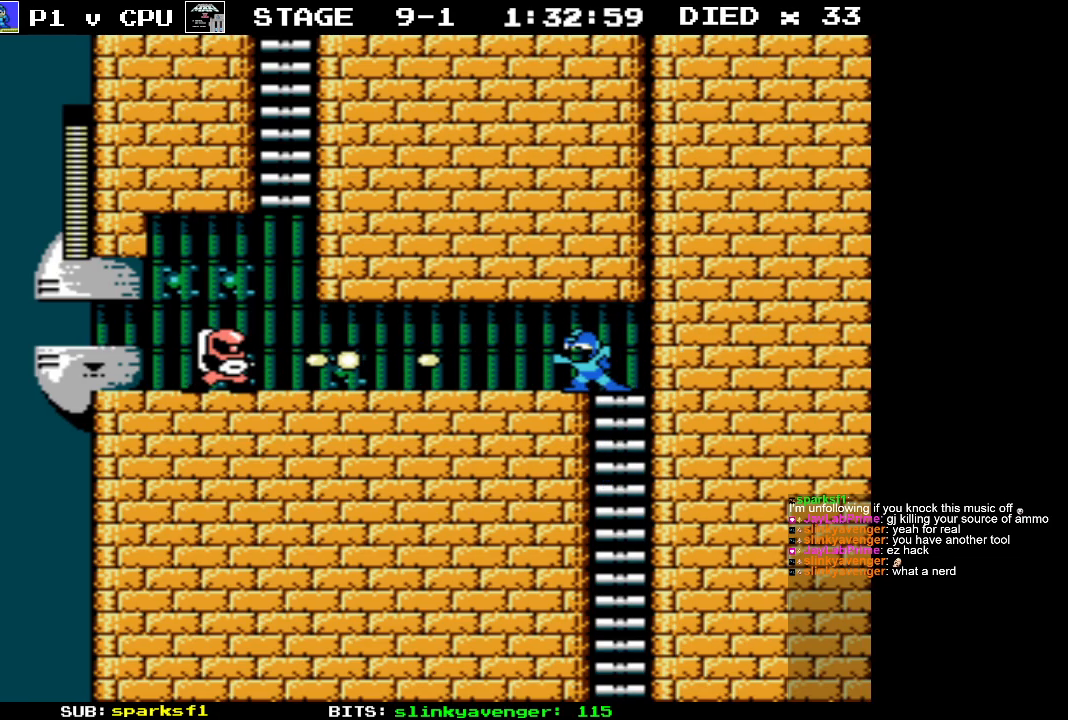
{"buttons": [], "events": [[67, "B", "up"], [133, "B", "down"], [200, "B", "up"], [250, "B", "down"], [333, "B", "up"], [400, "B", "down"], [467, "B", "up"]]}
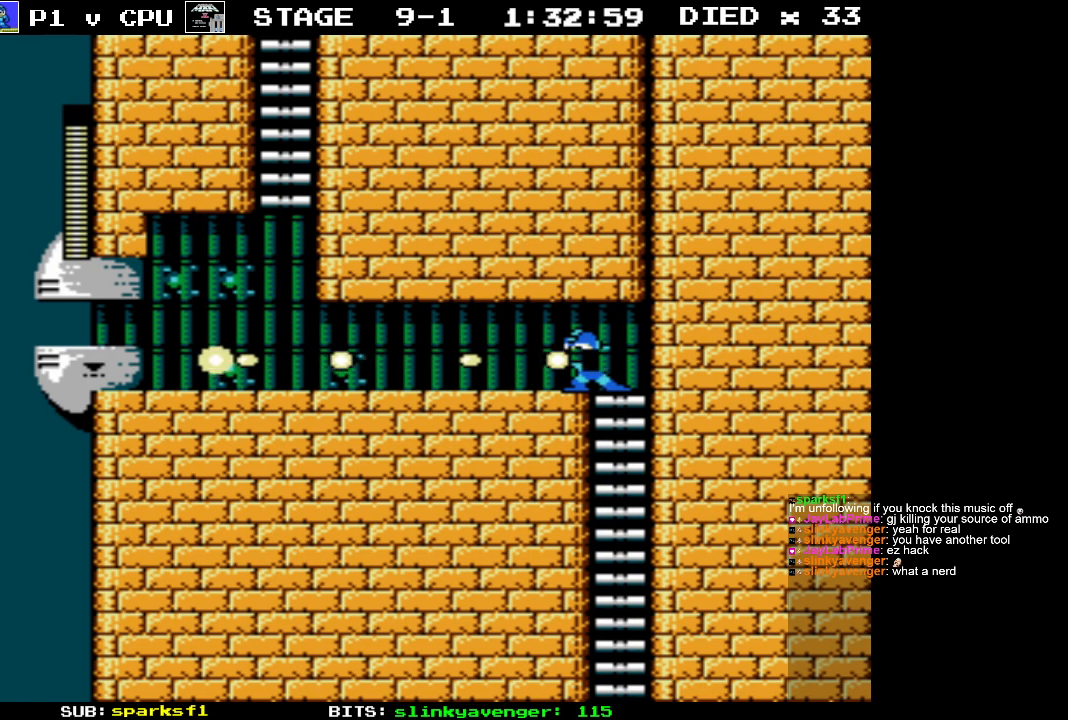
{"buttons": ["DPAD_LEFT"], "events": [[50, "A", "down"], [100, "DPAD_LEFT", "down"], [133, "B", "down"], [183, "A", "up"], [233, "B", "up"]]}
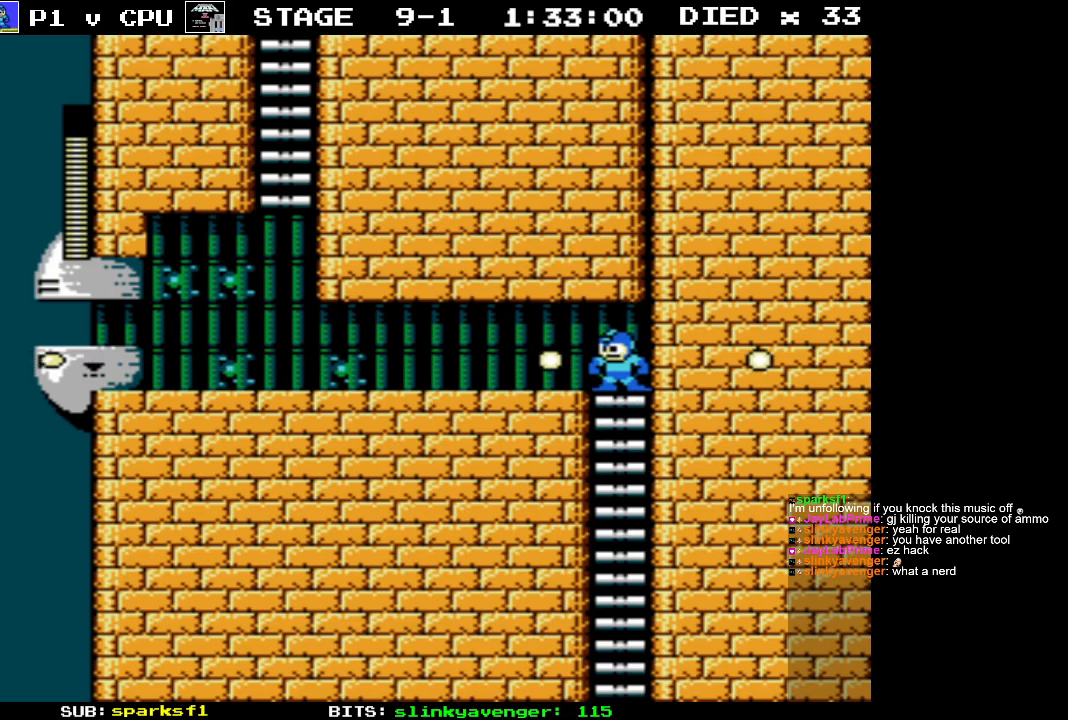
{"buttons": ["DPAD_LEFT"], "events": []}
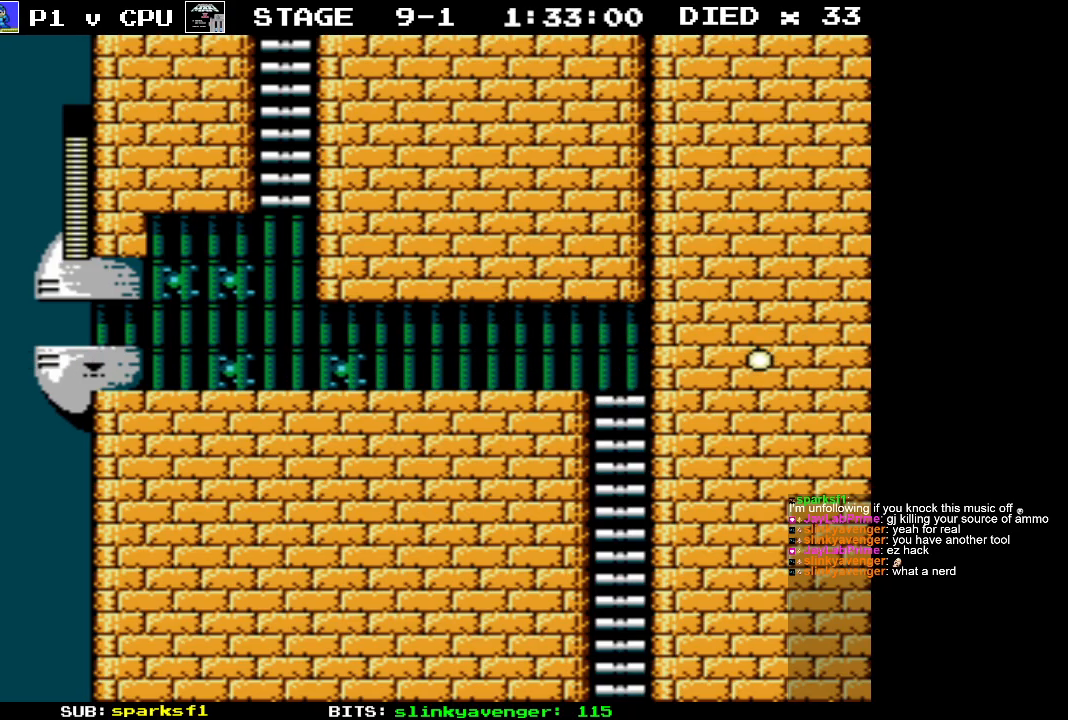
{"buttons": ["DPAD_LEFT"], "events": []}
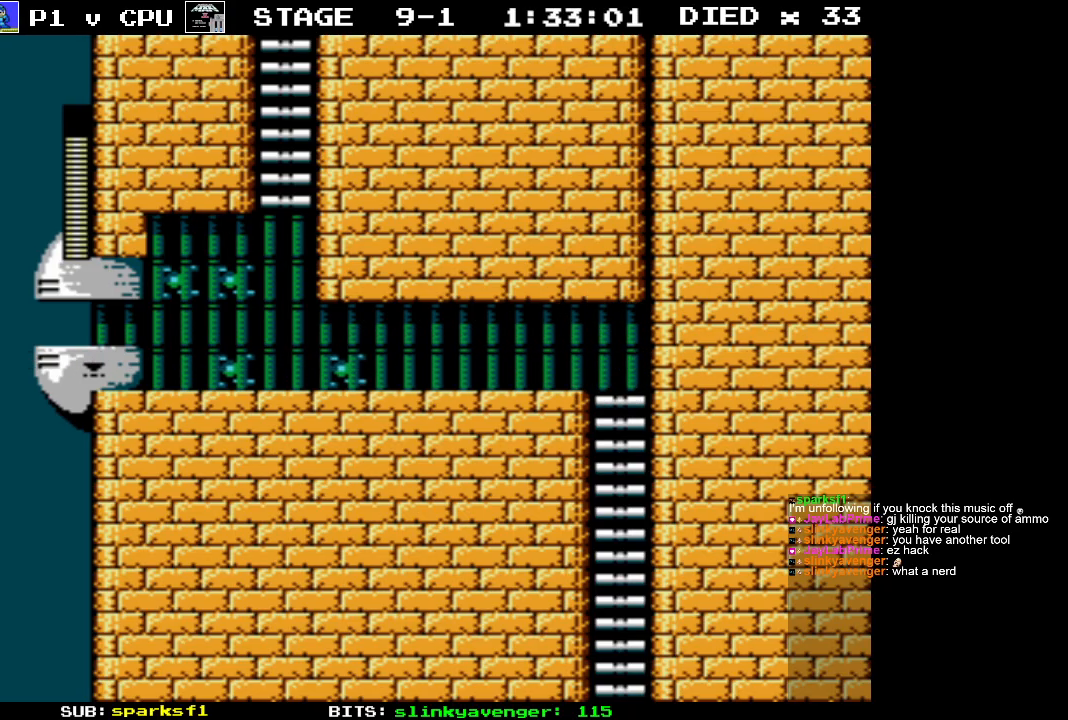
{"buttons": ["A", "DPAD_UP", "DPAD_RIGHT"], "events": [[450, "DPAD_UP", "down"], [467, "A", "down"], [483, "DPAD_LEFT", "up"], [500, "DPAD_RIGHT", "down"]]}
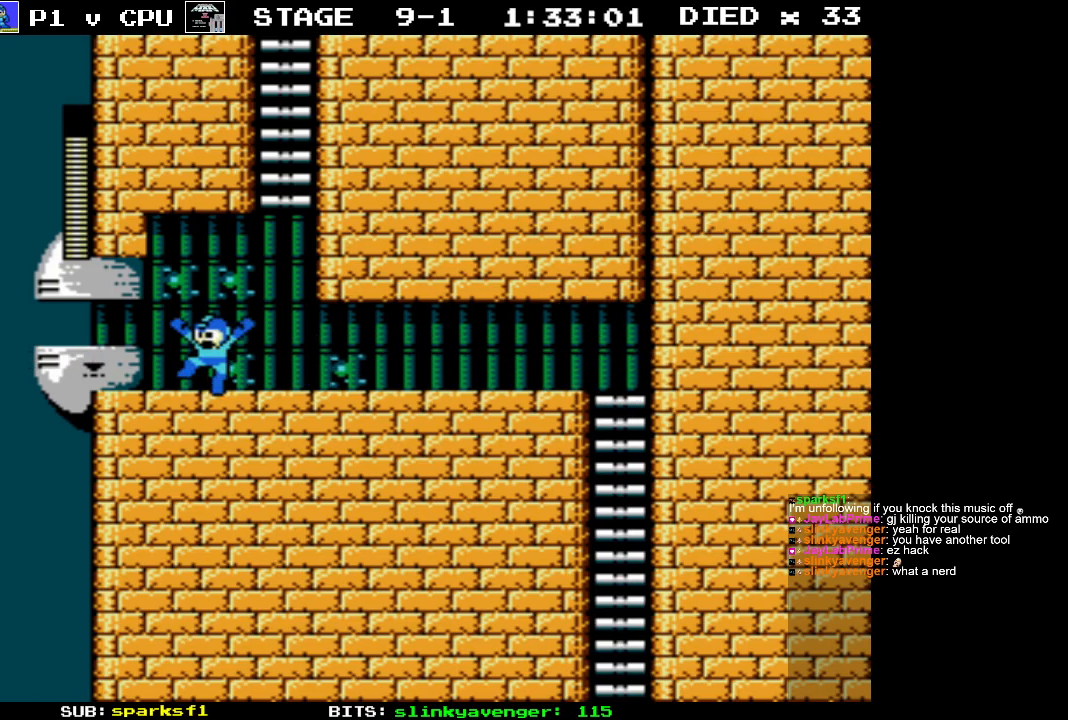
{"buttons": ["DPAD_UP", "DPAD_RIGHT"], "events": [[400, "A", "up"]]}
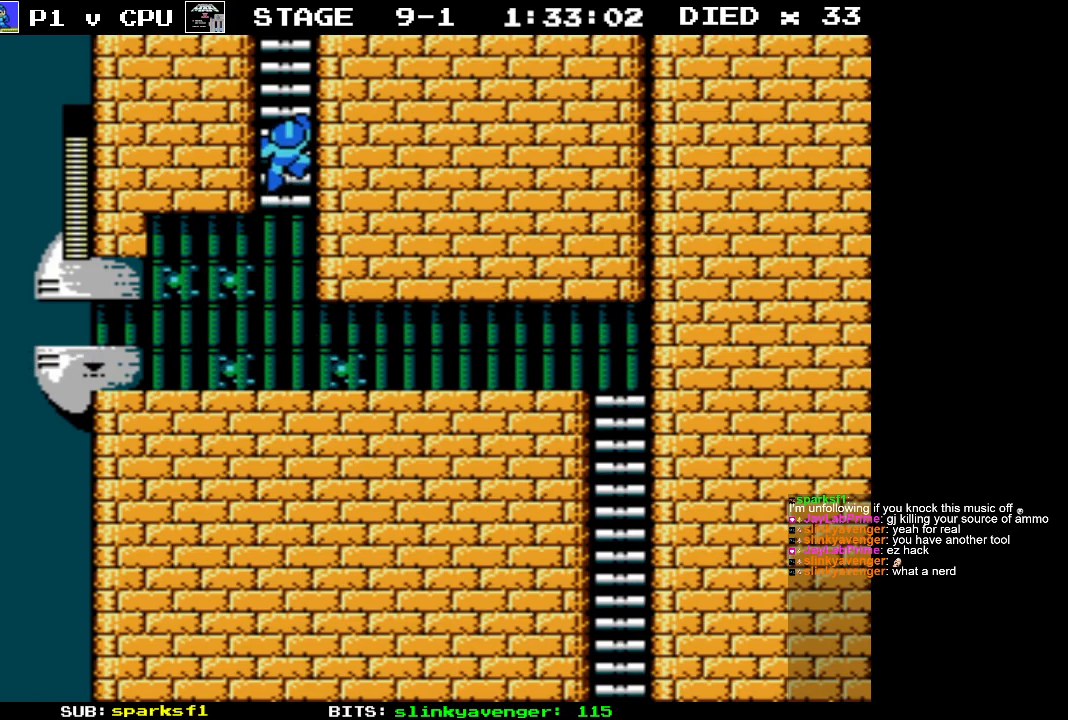
{"buttons": ["DPAD_UP"], "events": [[67, "DPAD_RIGHT", "up"]]}
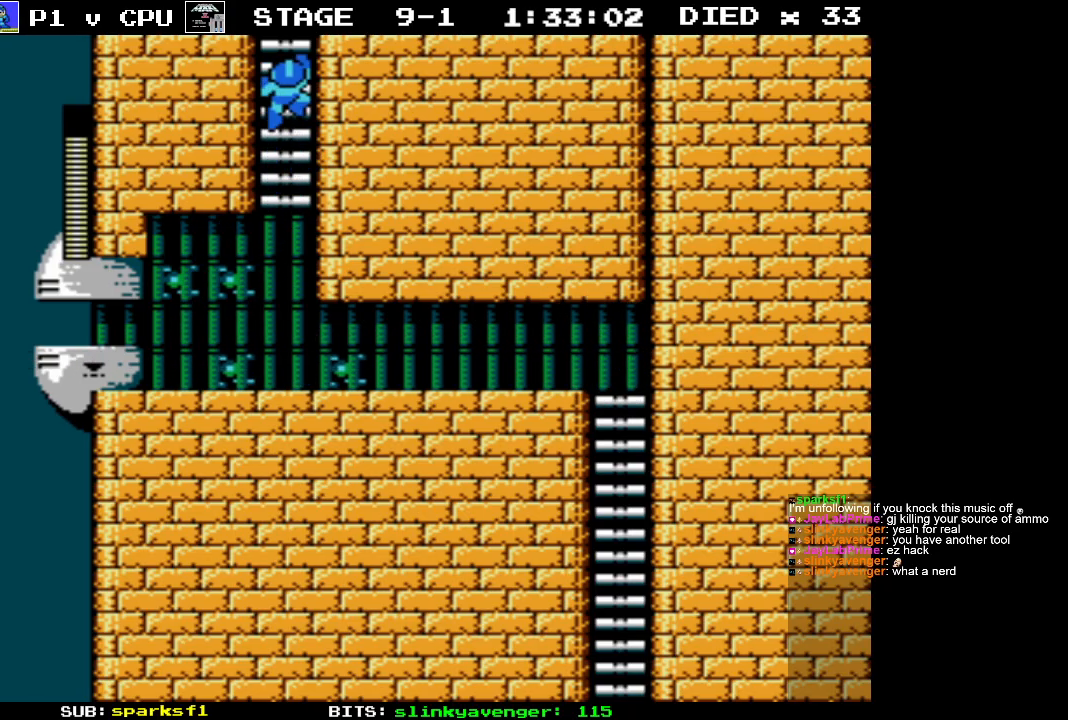
{"buttons": ["DPAD_UP"], "events": []}
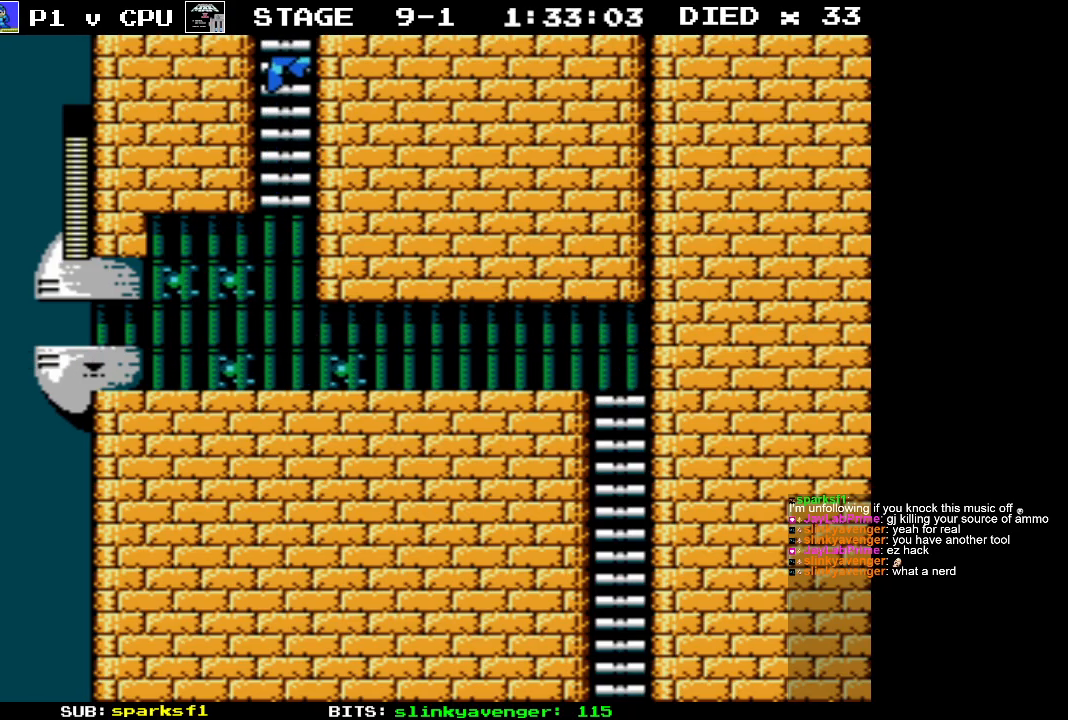
{"buttons": ["DPAD_UP"], "events": []}
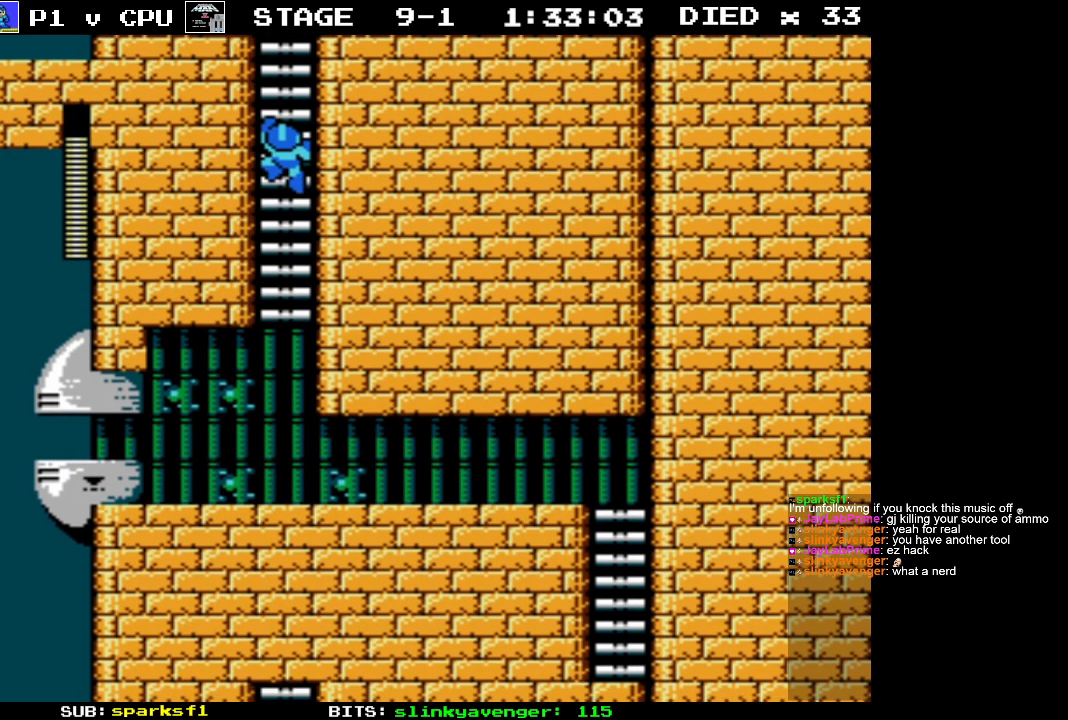
{"buttons": ["DPAD_UP"], "events": []}
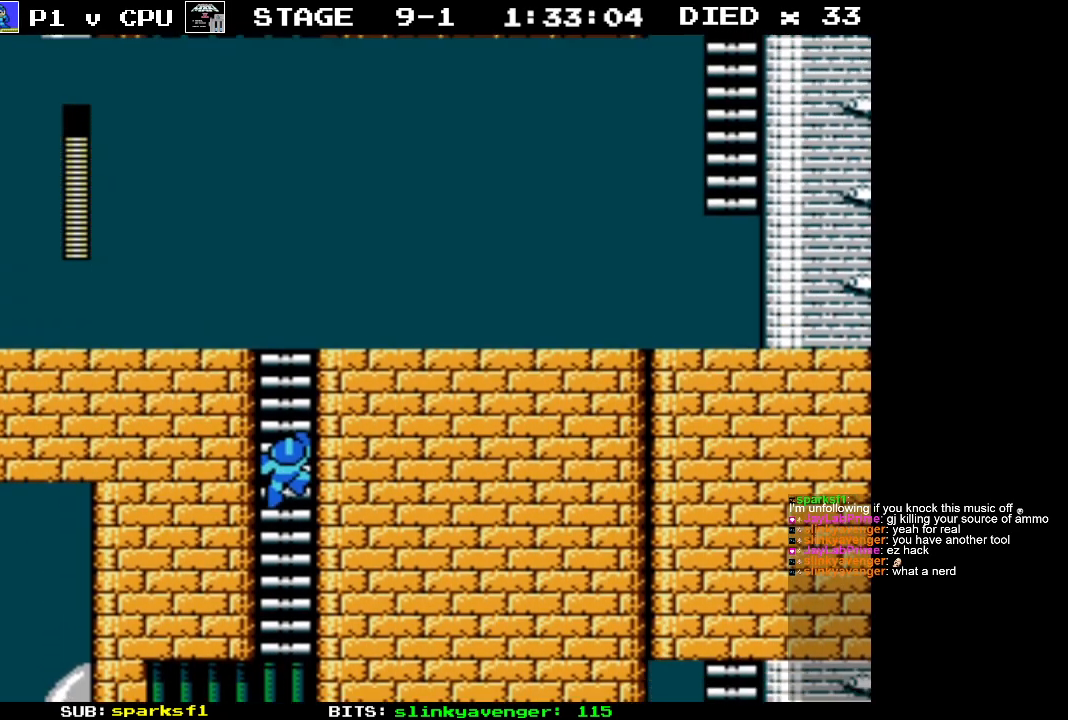
{"buttons": ["DPAD_UP"], "events": []}
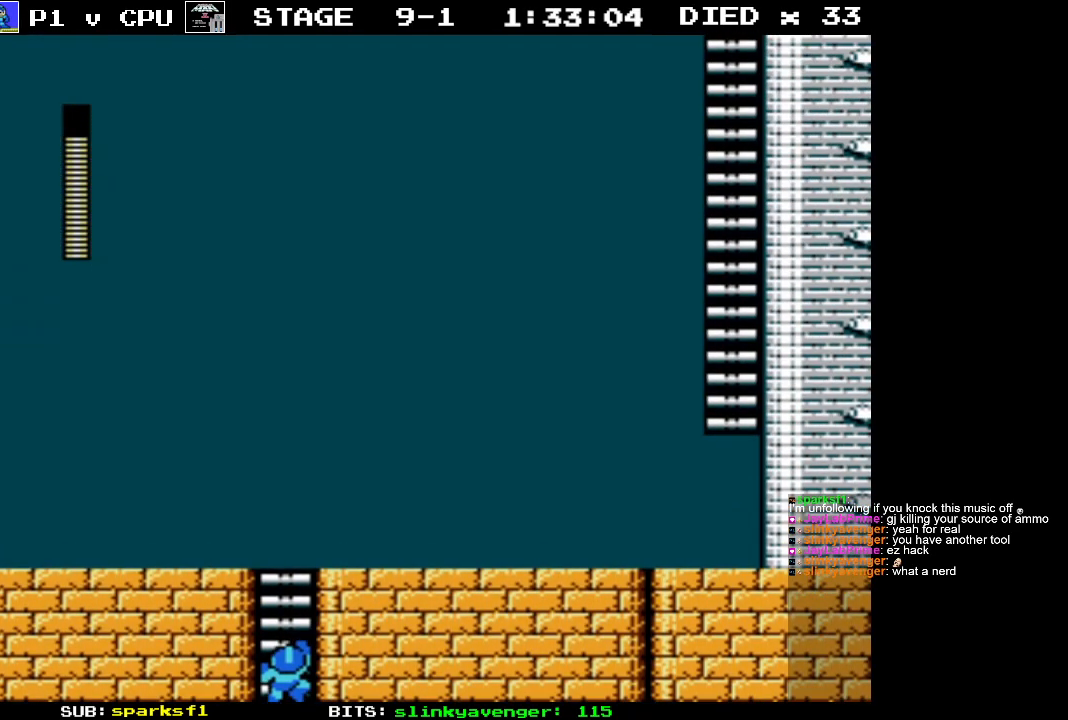
{"buttons": ["DPAD_UP"], "events": []}
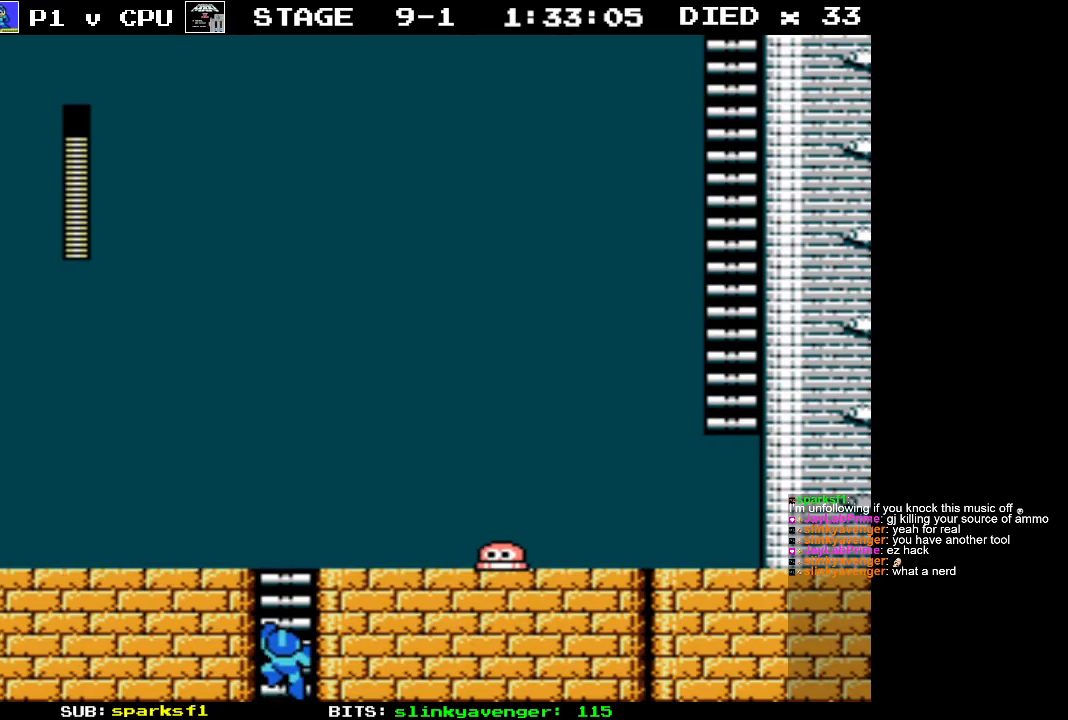
{"buttons": ["DPAD_UP"], "events": []}
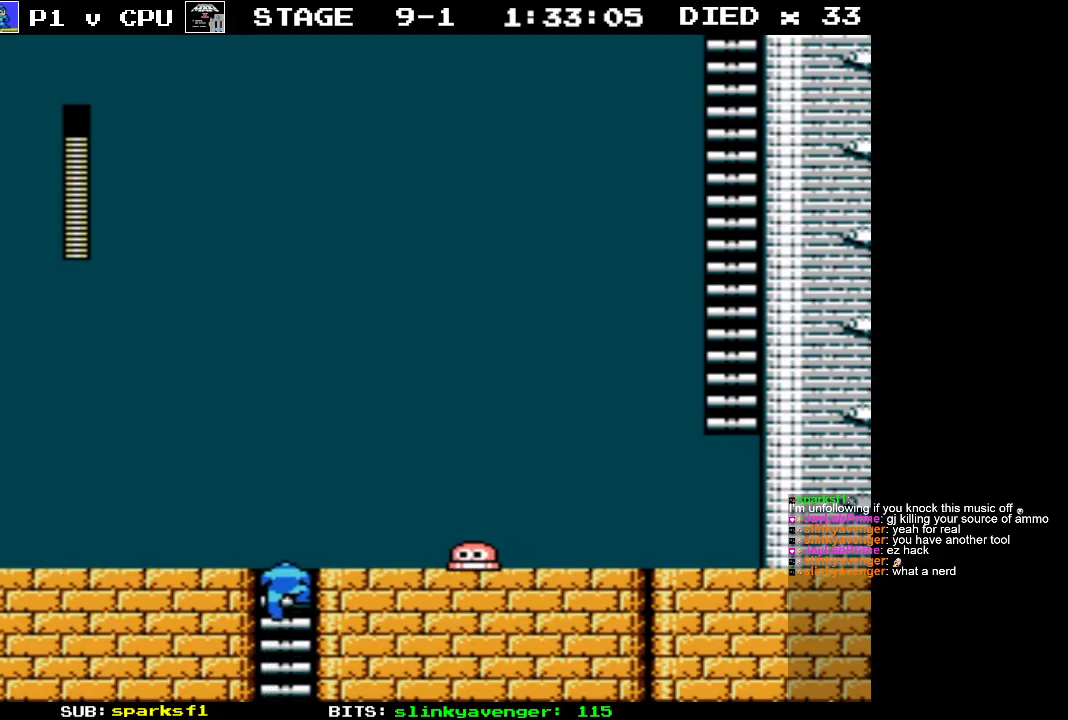
{"buttons": ["A", "DPAD_UP", "DPAD_LEFT"], "events": [[117, "DPAD_LEFT", "down"], [433, "A", "down"]]}
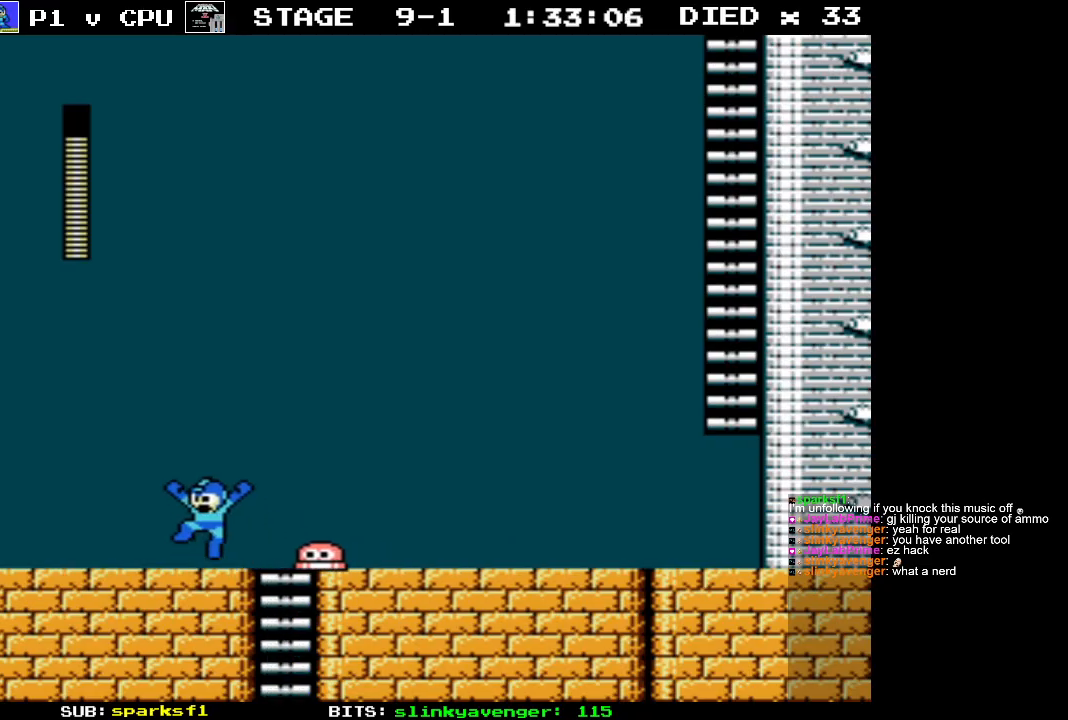
{"buttons": ["A", "DPAD_RIGHT"], "events": [[17, "DPAD_LEFT", "up"], [33, "DPAD_RIGHT", "down"], [200, "DPAD_UP", "up"]]}
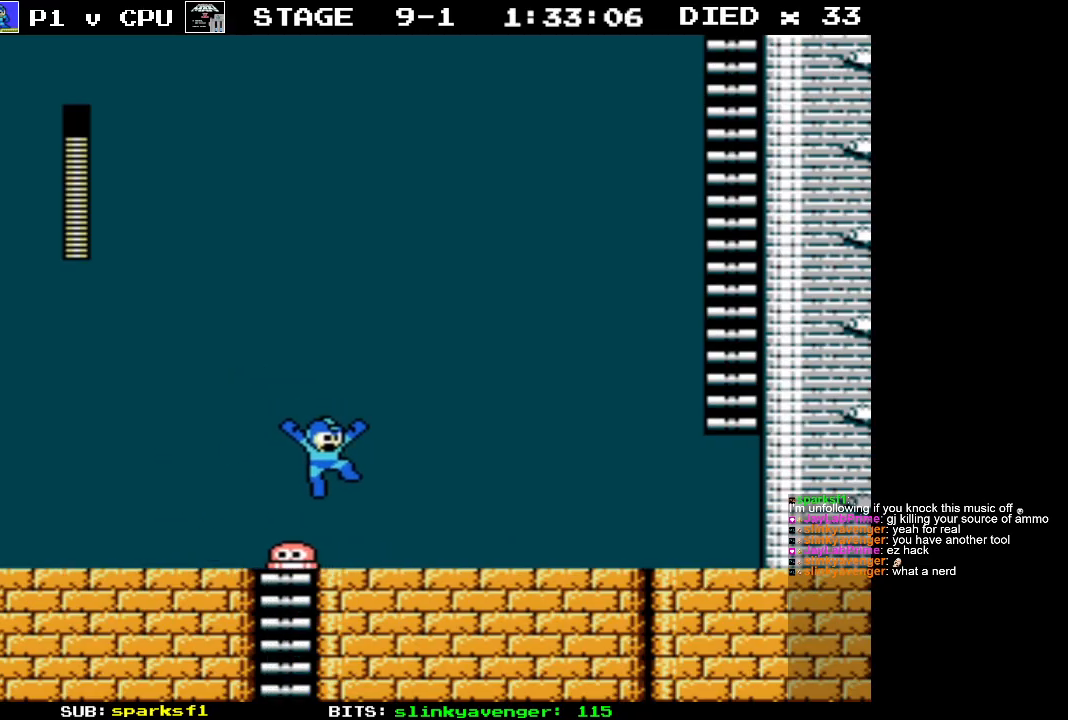
{"buttons": ["DPAD_RIGHT"], "events": [[200, "A", "up"]]}
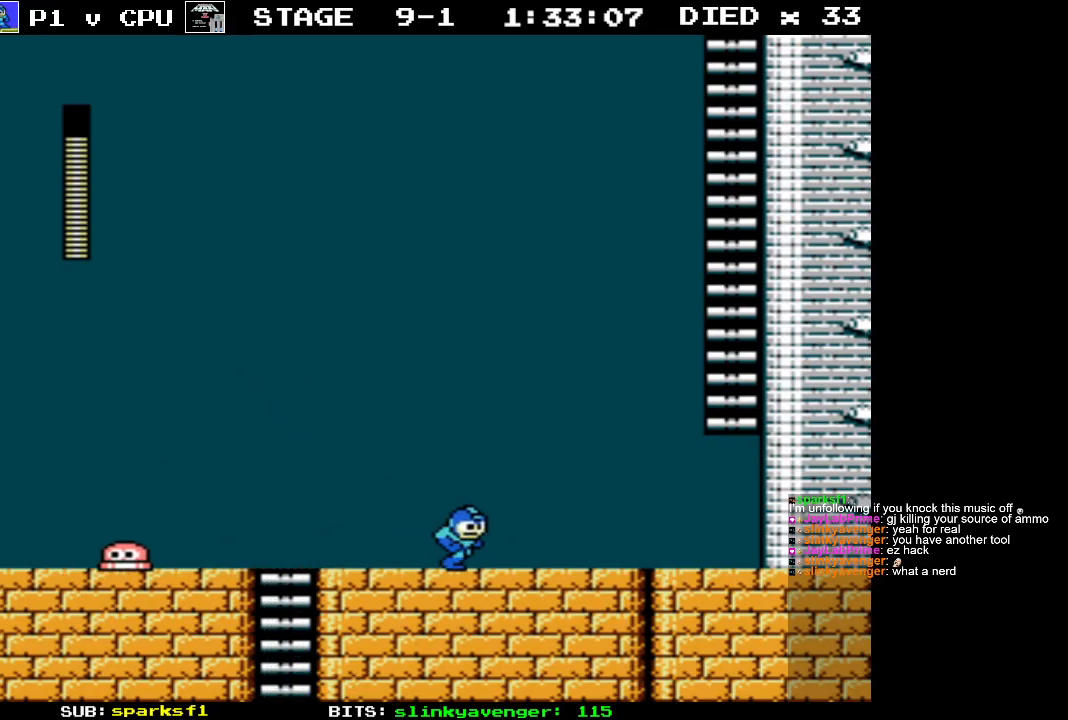
{"buttons": ["DPAD_RIGHT"], "events": []}
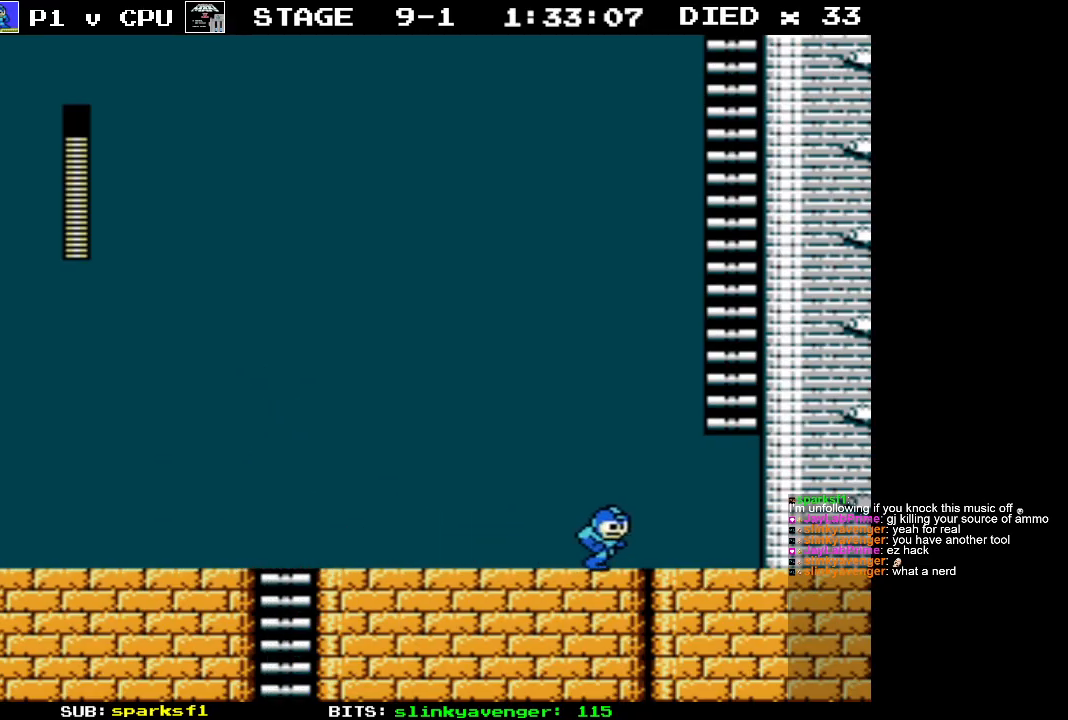
{"buttons": ["DPAD_UP"], "events": [[33, "A", "down"], [133, "DPAD_UP", "down"], [433, "DPAD_RIGHT", "up"], [450, "A", "up"]]}
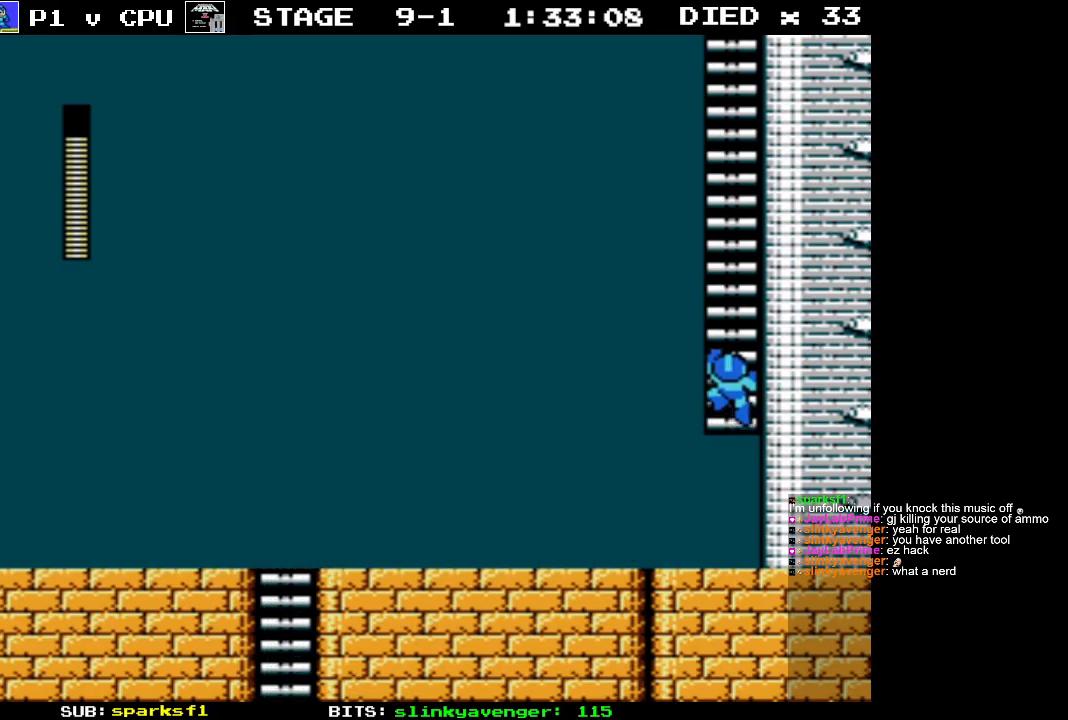
{"buttons": ["DPAD_UP"], "events": []}